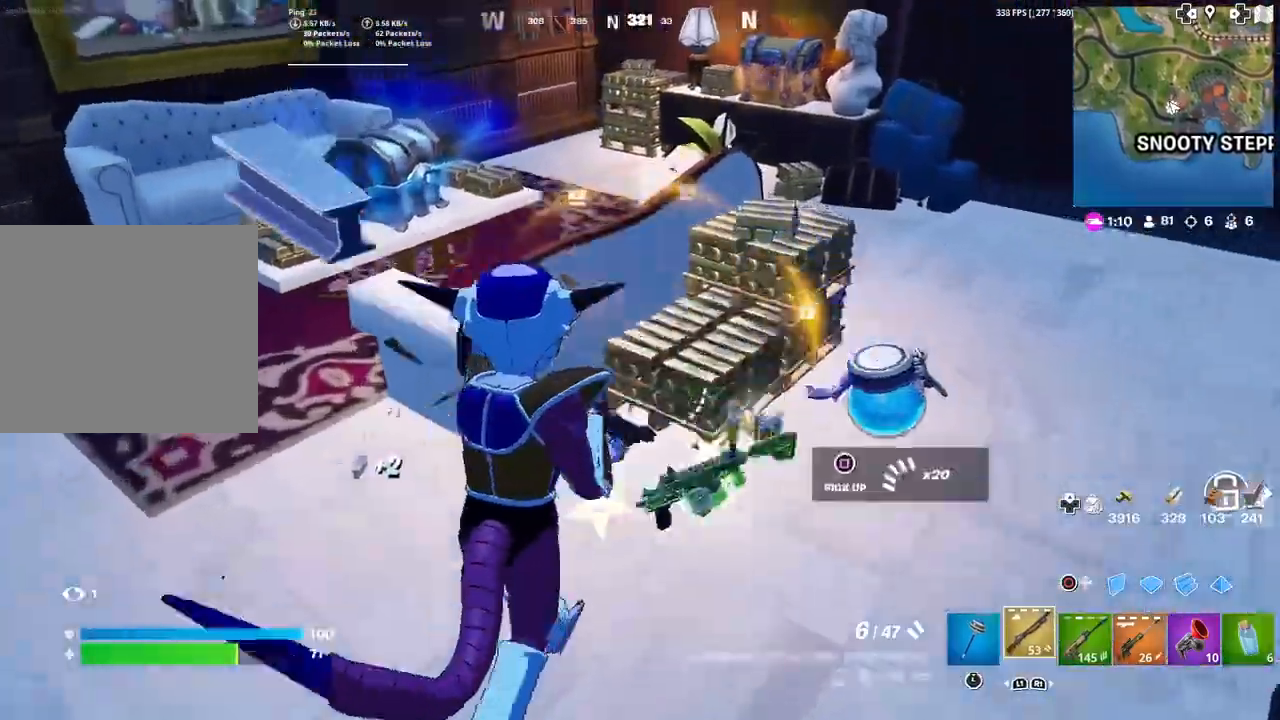
Gameplay with a controller (PlayStation layout); each line is a JSON object with the inputs held at the frame after it. "events" lists button and stick changes between this image and that frame as [ms after this image, input, new state], when the widget could be followed in between. Not read: TOUCHPAD.
{"buttons": ["L3"], "left_stick": "up-right", "right_stick": "left", "events": [[134, "right_stick", "center"], [167, "left_stick", "up-right"], [434, "L3", "down"], [501, "right_stick", "left"]]}
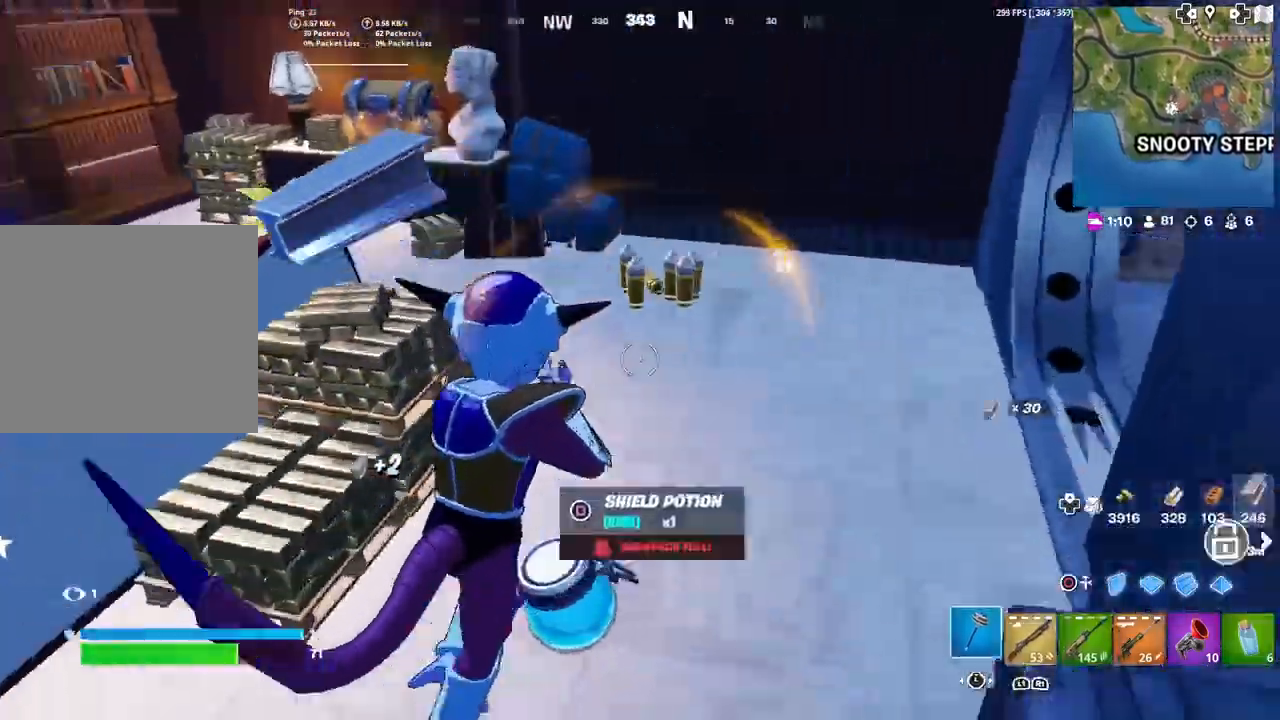
{"buttons": [], "left_stick": "up-right", "right_stick": "center", "events": [[66, "L3", "up"], [66, "right_stick", "center"], [100, "left_stick", "down-right"], [333, "left_stick", "up-right"]]}
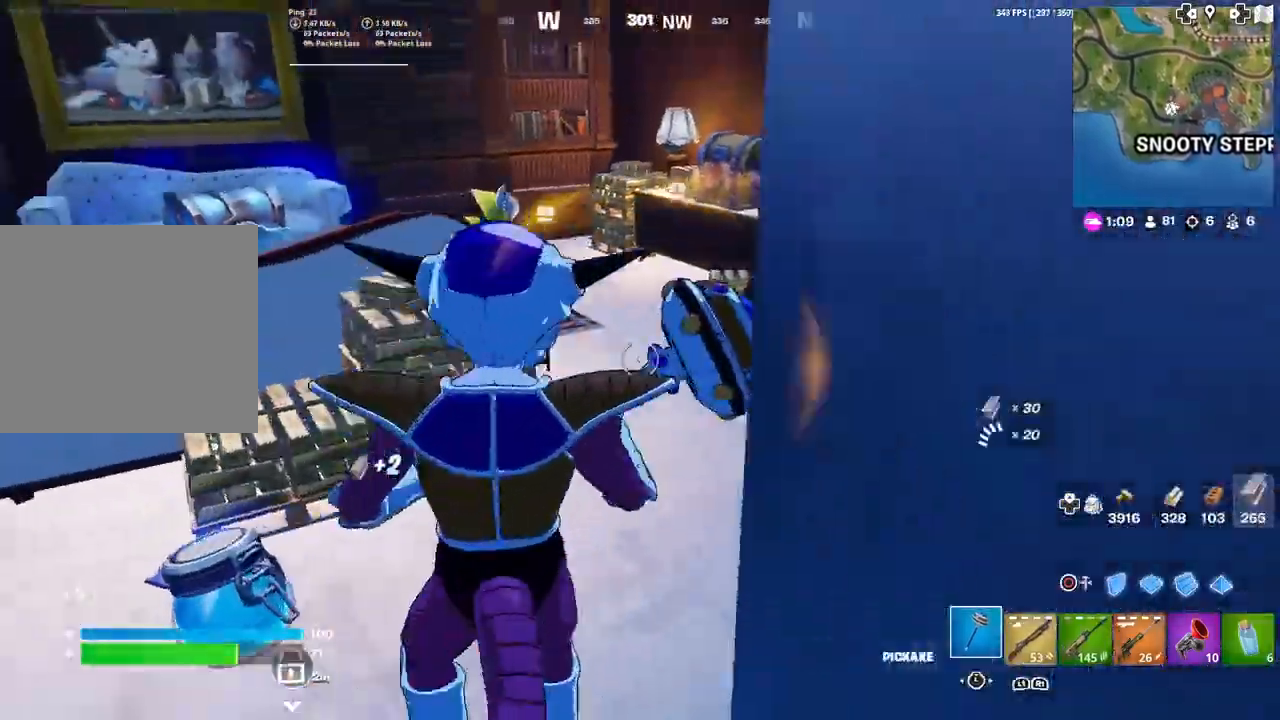
{"buttons": [], "left_stick": "up", "right_stick": "center", "events": [[301, "left_stick", "up"]]}
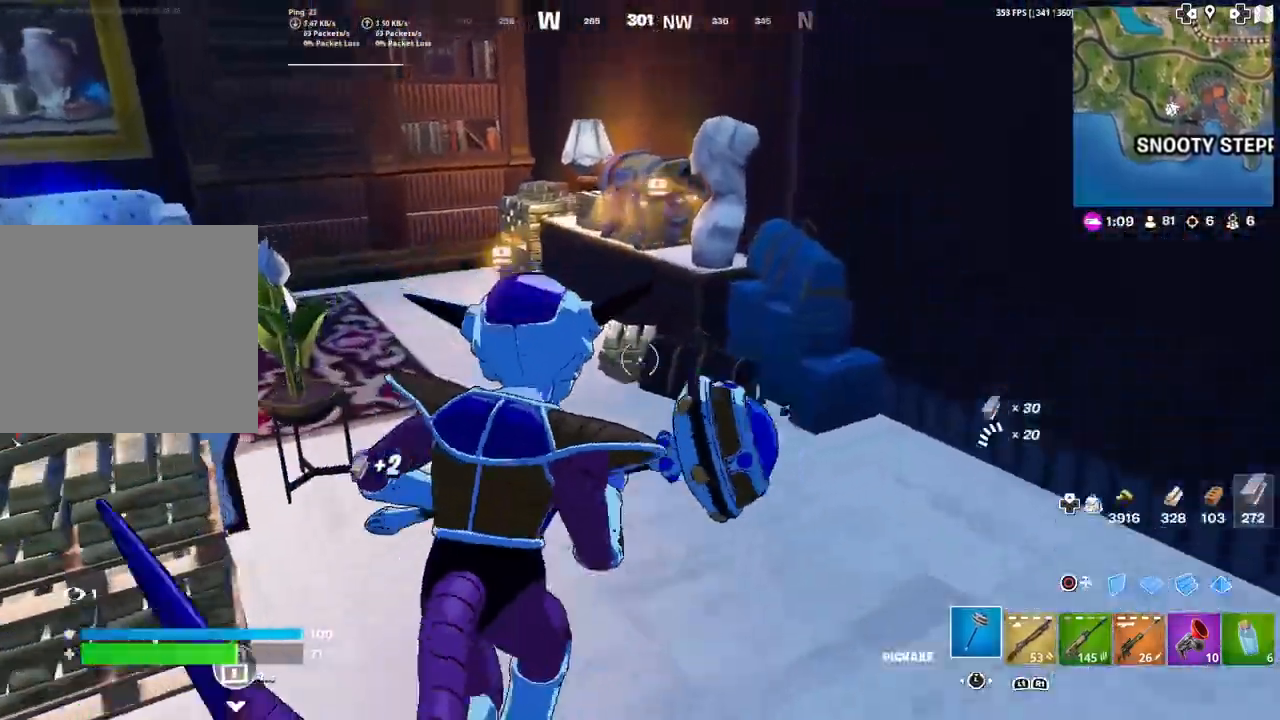
{"buttons": [], "left_stick": "down-left", "right_stick": "center", "events": [[267, "R2", "down"], [333, "R2", "up"], [467, "R2", "down"], [500, "R2", "up"], [500, "left_stick", "down-left"]]}
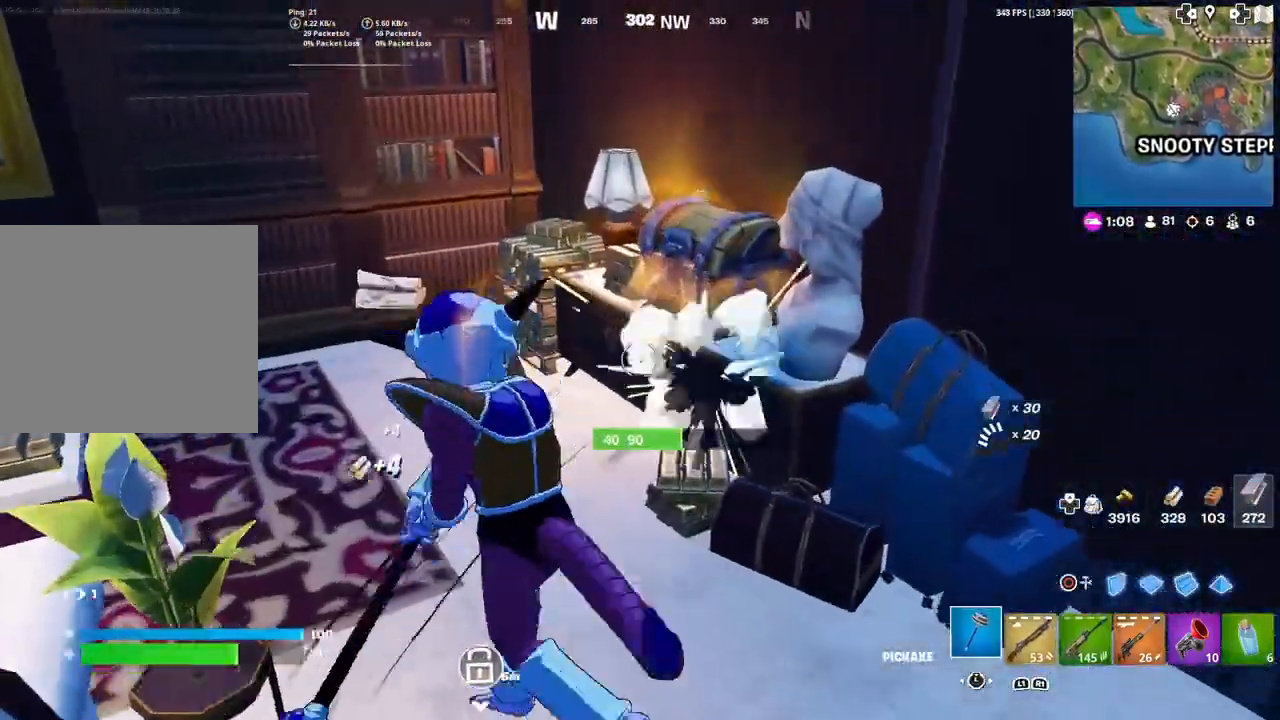
{"buttons": ["R2"], "left_stick": "right", "right_stick": "center", "events": [[100, "R2", "down"], [100, "left_stick", "down-right"], [200, "left_stick", "center"], [367, "right_stick", "right"], [434, "left_stick", "right"], [434, "right_stick", "center"]]}
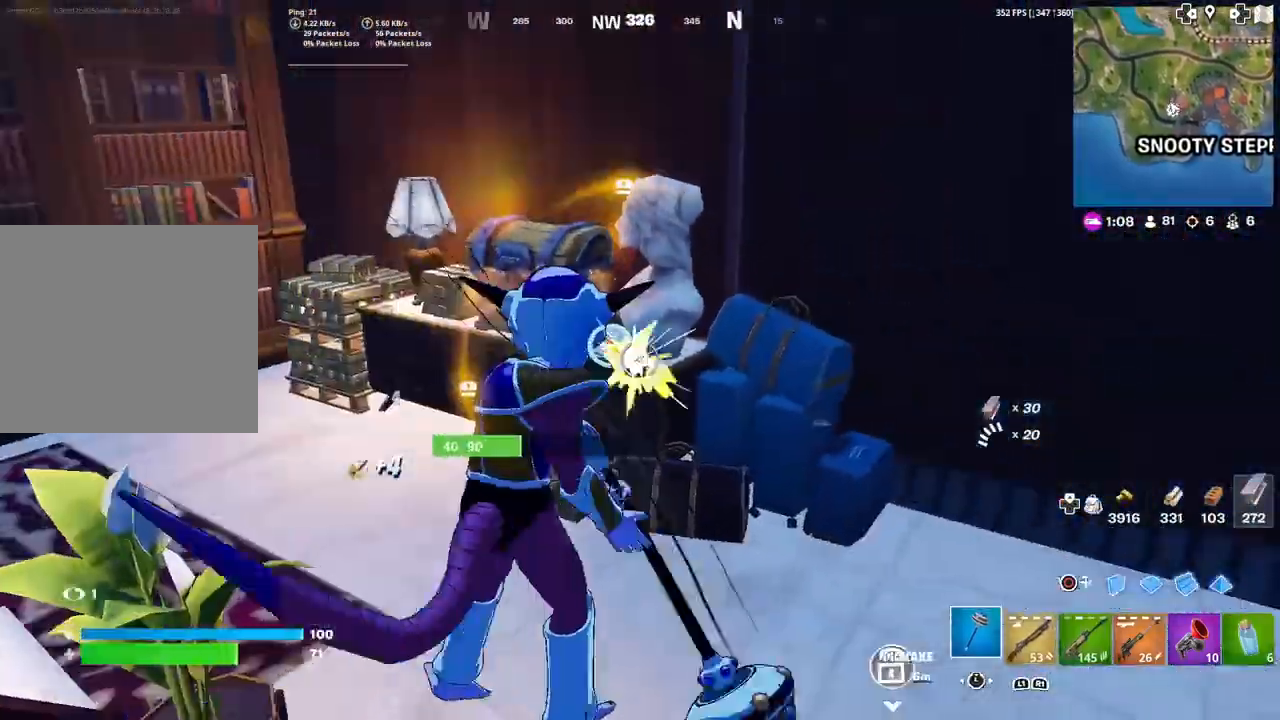
{"buttons": [], "left_stick": "up", "right_stick": "down-left", "events": [[33, "R2", "up"], [66, "left_stick", "left"], [167, "right_stick", "left"], [233, "SQUARE", "down"], [233, "right_stick", "center"], [267, "SQUARE", "up"], [300, "left_stick", "up"], [400, "SQUARE", "down"], [434, "SQUARE", "up"], [467, "right_stick", "down-left"]]}
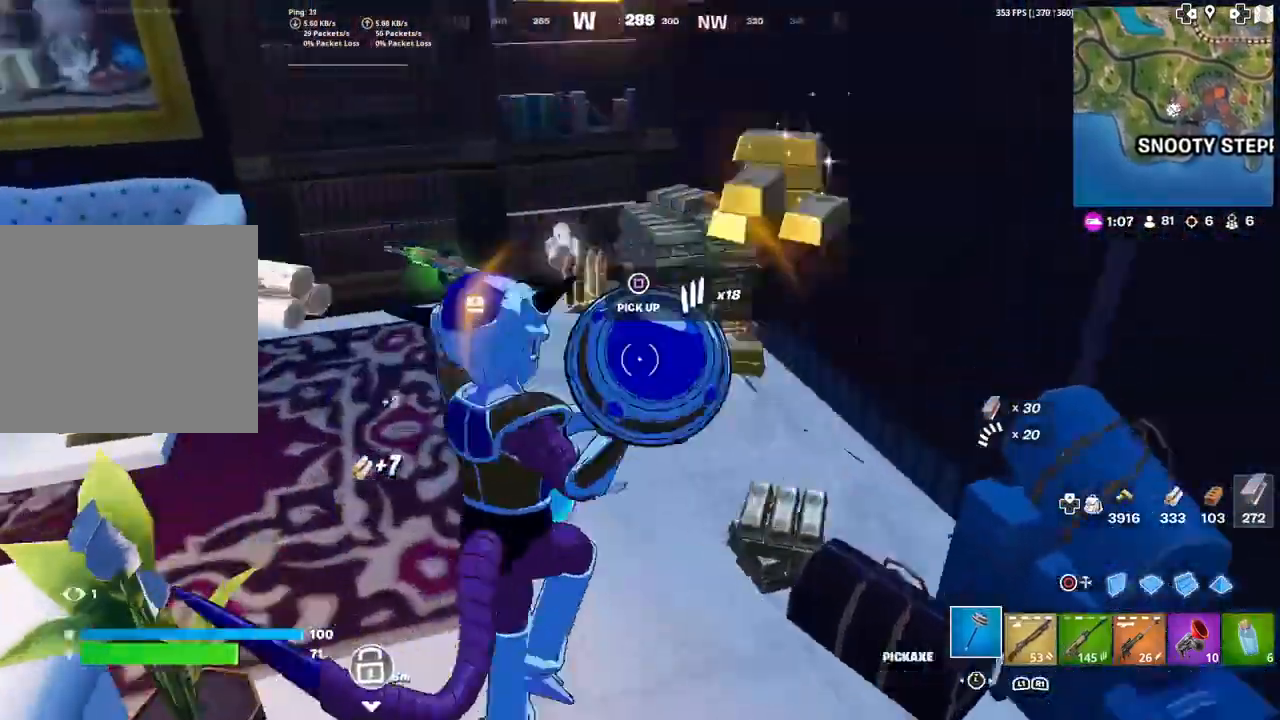
{"buttons": [], "left_stick": "up-left", "right_stick": "left", "events": [[34, "SQUARE", "down"], [134, "SQUARE", "up"], [134, "right_stick", "up-left"], [234, "SQUARE", "down"], [234, "right_stick", "left"], [301, "SQUARE", "up"], [401, "SQUARE", "down"], [434, "SQUARE", "up"], [434, "left_stick", "up-left"]]}
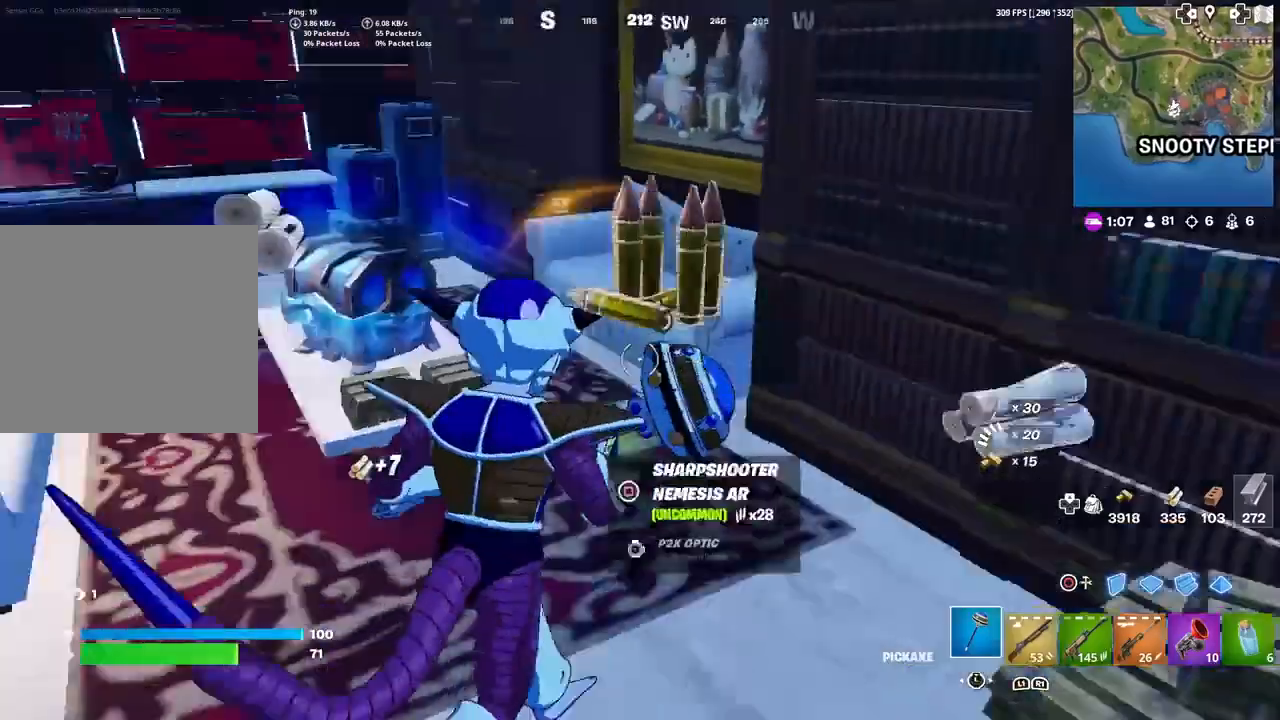
{"buttons": ["R2"], "left_stick": "up-left", "right_stick": "center", "events": [[100, "right_stick", "center"], [267, "R2", "down"], [367, "R2", "up"], [500, "R2", "down"]]}
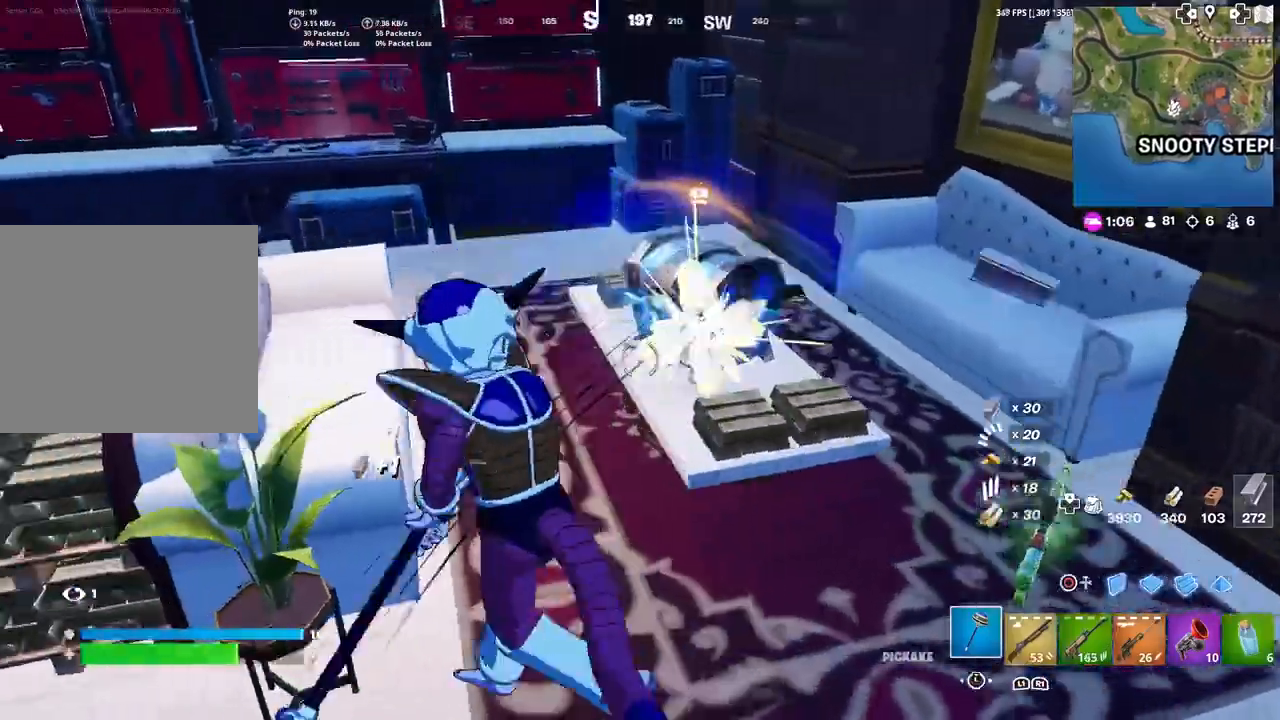
{"buttons": [], "left_stick": "down", "right_stick": "center", "events": [[67, "R2", "up"], [67, "left_stick", "down-right"], [200, "R2", "down"], [334, "R2", "up"], [401, "R2", "down"], [434, "left_stick", "down"], [501, "R2", "up"]]}
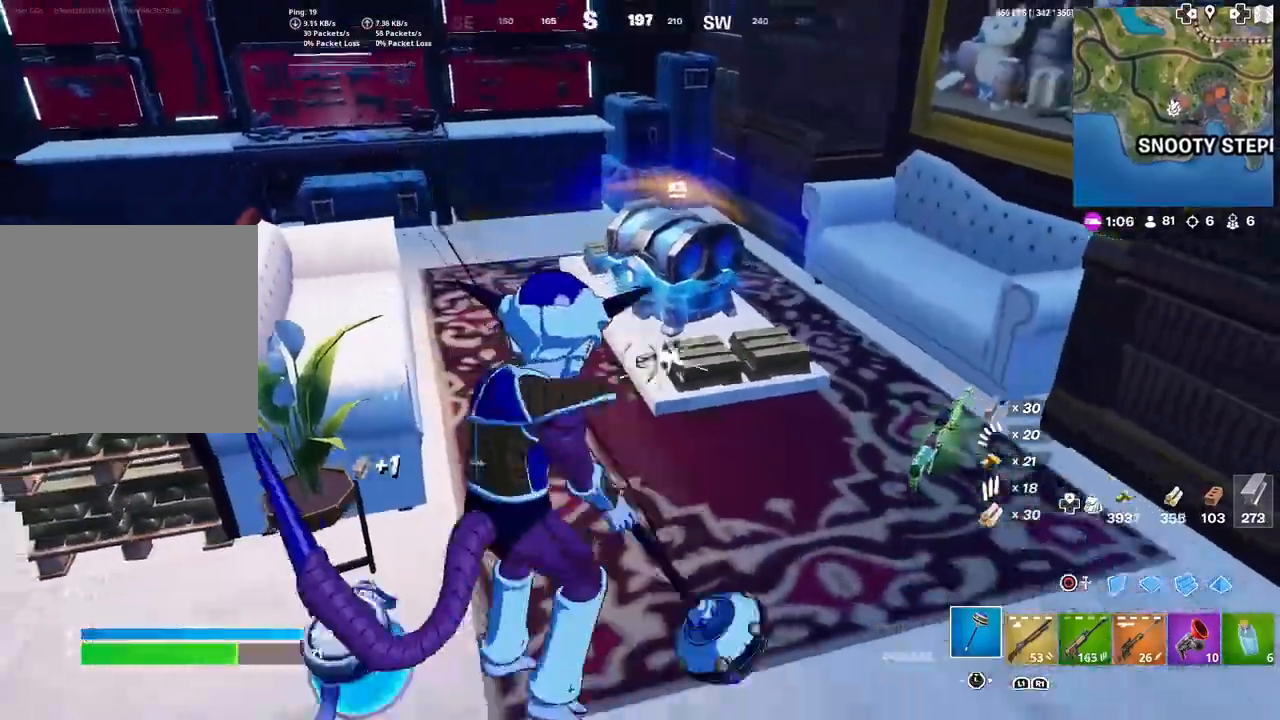
{"buttons": ["R2"], "left_stick": "up", "right_stick": "center", "events": [[100, "R2", "down"], [100, "left_stick", "left"], [200, "R2", "up"], [233, "left_stick", "up"], [300, "R2", "down"]]}
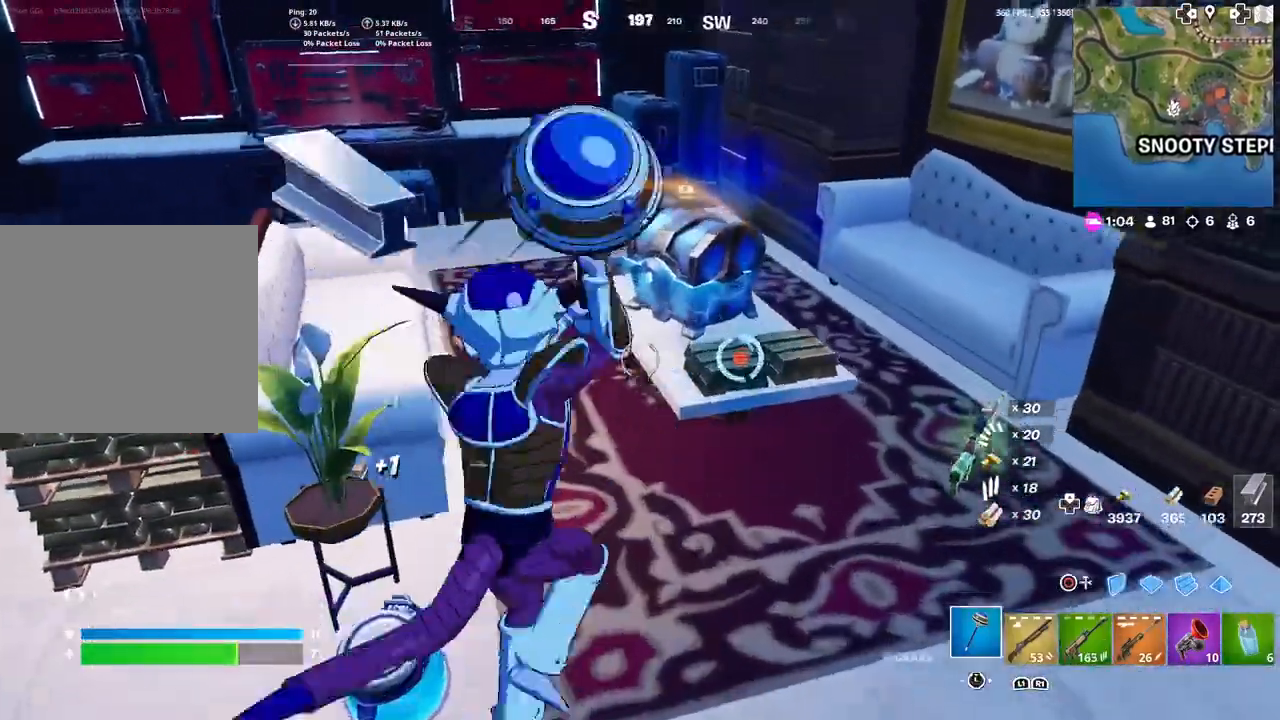
{"buttons": [], "left_stick": "center", "right_stick": "center", "events": [[67, "R2", "up"], [67, "left_stick", "center"], [167, "R2", "down"], [267, "R2", "up"], [367, "R2", "down"], [467, "R2", "up"]]}
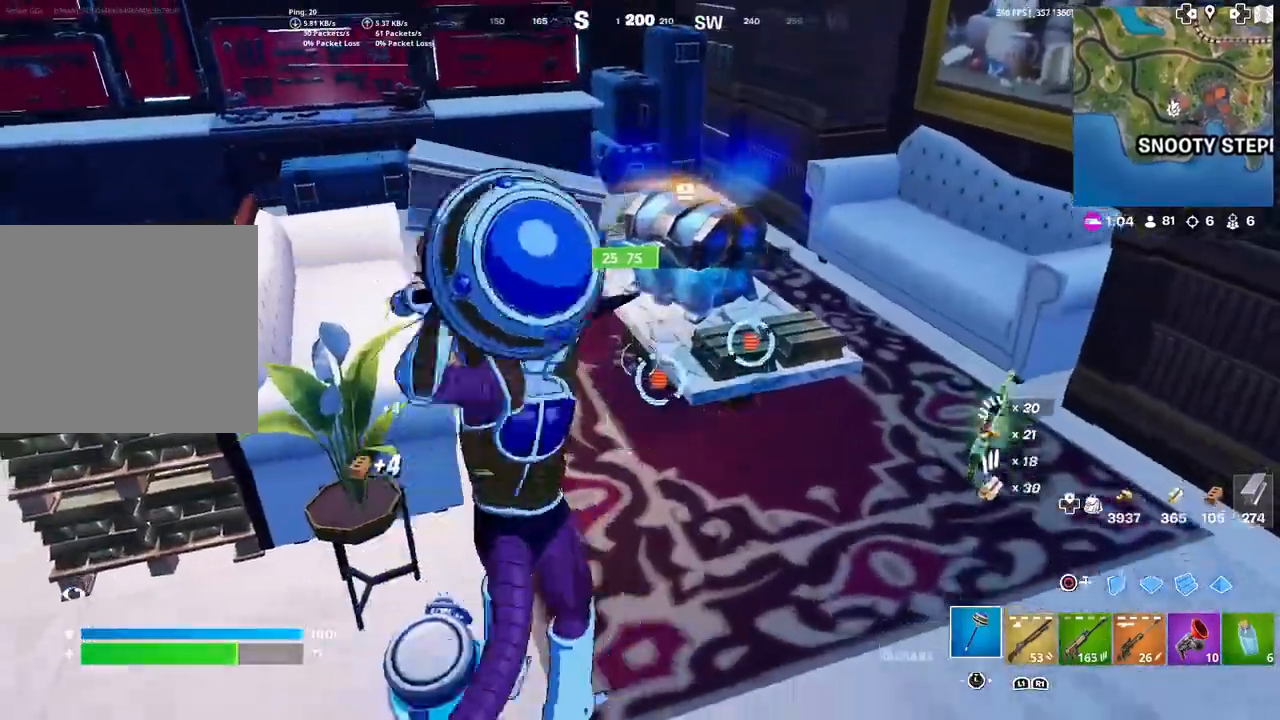
{"buttons": ["SQUARE"], "left_stick": "right", "right_stick": "center", "events": [[33, "R2", "down"], [133, "left_stick", "down-right"], [167, "R2", "up"], [200, "left_stick", "right"], [267, "SQUARE", "down"], [333, "SQUARE", "up"], [467, "SQUARE", "down"]]}
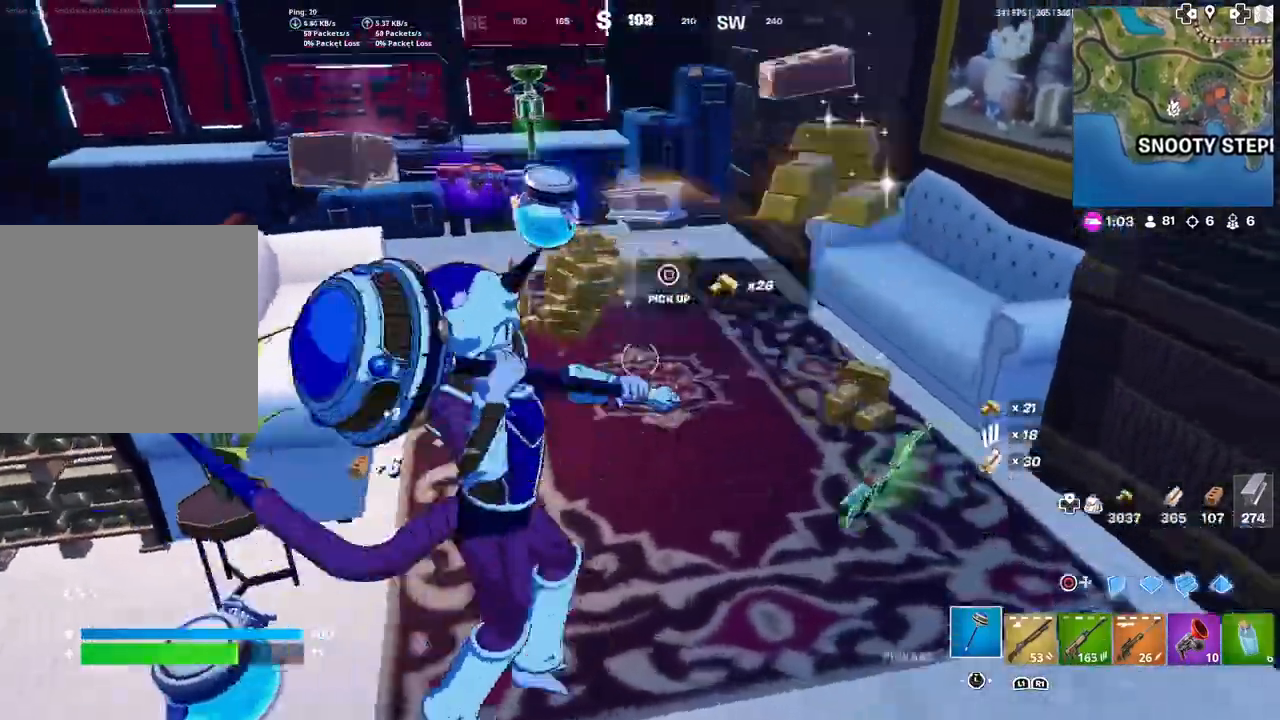
{"buttons": ["SQUARE"], "left_stick": "up-left", "right_stick": "center", "events": [[200, "SQUARE", "up"], [301, "left_stick", "up"], [334, "SQUARE", "down"], [401, "SQUARE", "up"], [401, "left_stick", "up-left"], [501, "SQUARE", "down"]]}
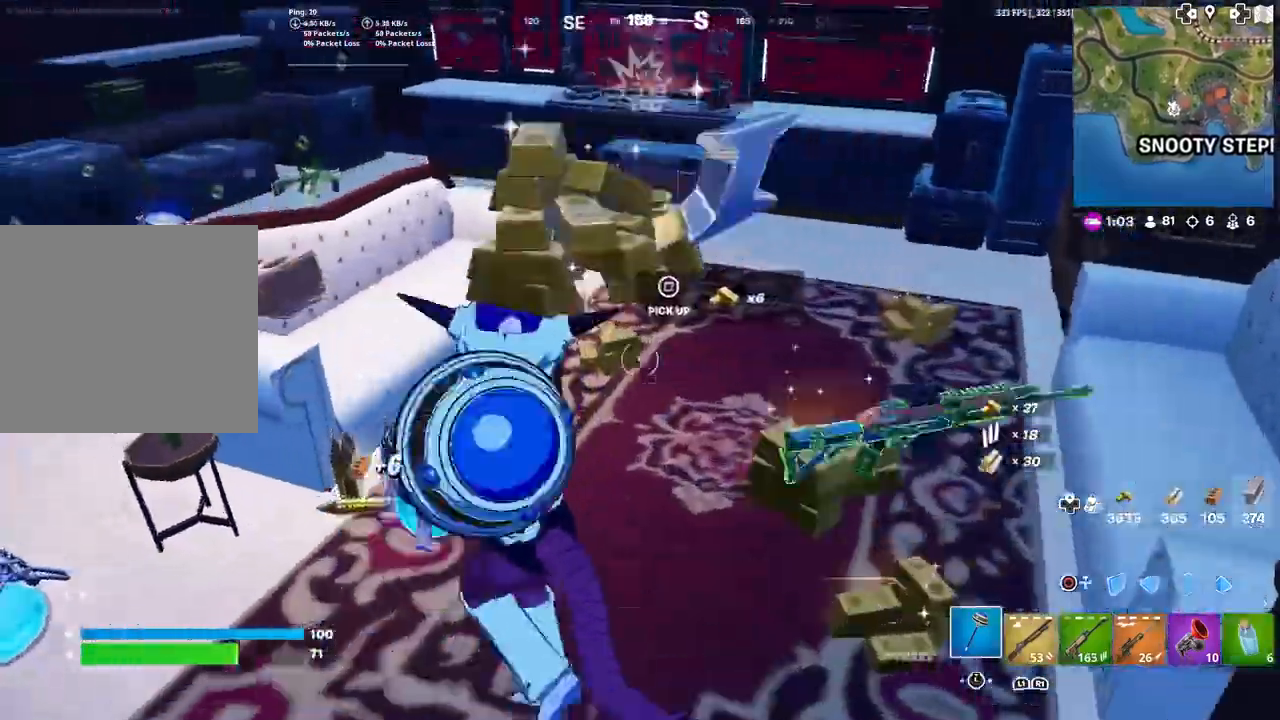
{"buttons": ["SQUARE"], "left_stick": "up-right", "right_stick": "center", "events": [[66, "SQUARE", "up"], [100, "left_stick", "up"], [167, "SQUARE", "down"], [200, "left_stick", "up-right"], [233, "SQUARE", "up"], [333, "SQUARE", "down"], [434, "right_stick", "up"], [500, "right_stick", "center"]]}
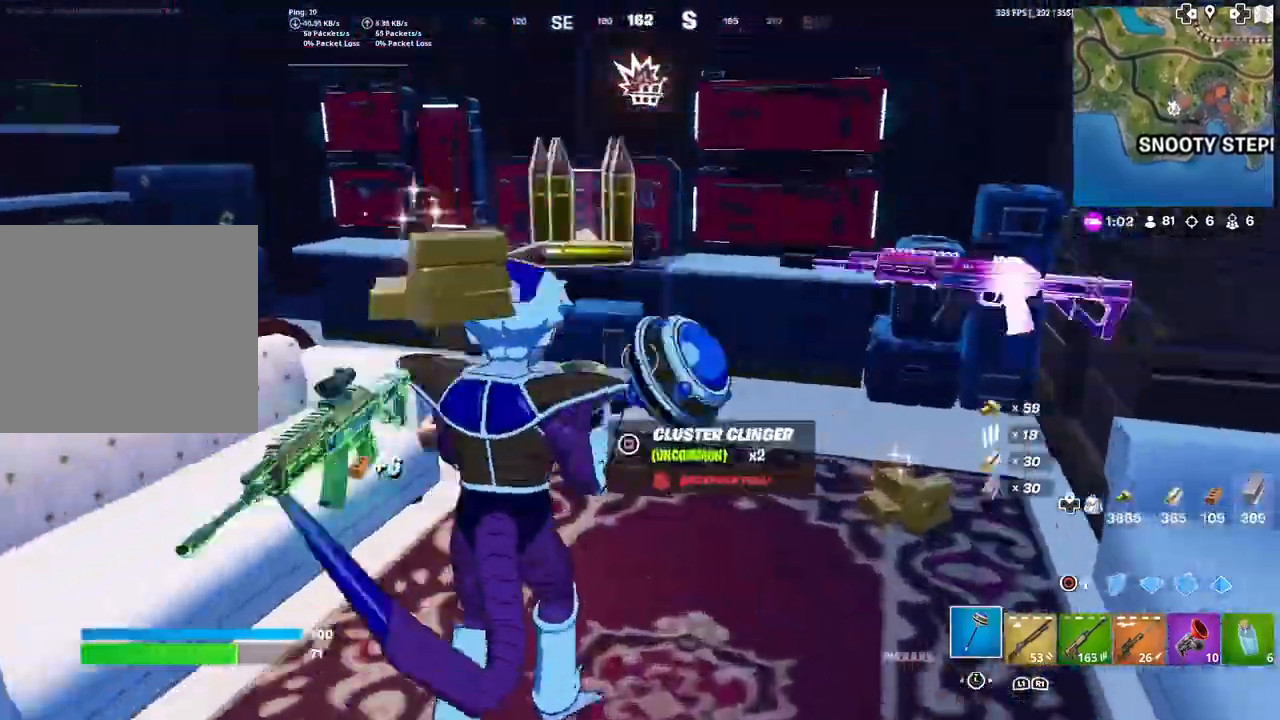
{"buttons": ["SQUARE", "L3"], "left_stick": "up", "right_stick": "center", "events": [[234, "left_stick", "up"], [267, "right_stick", "left"], [401, "right_stick", "center"], [467, "L3", "down"]]}